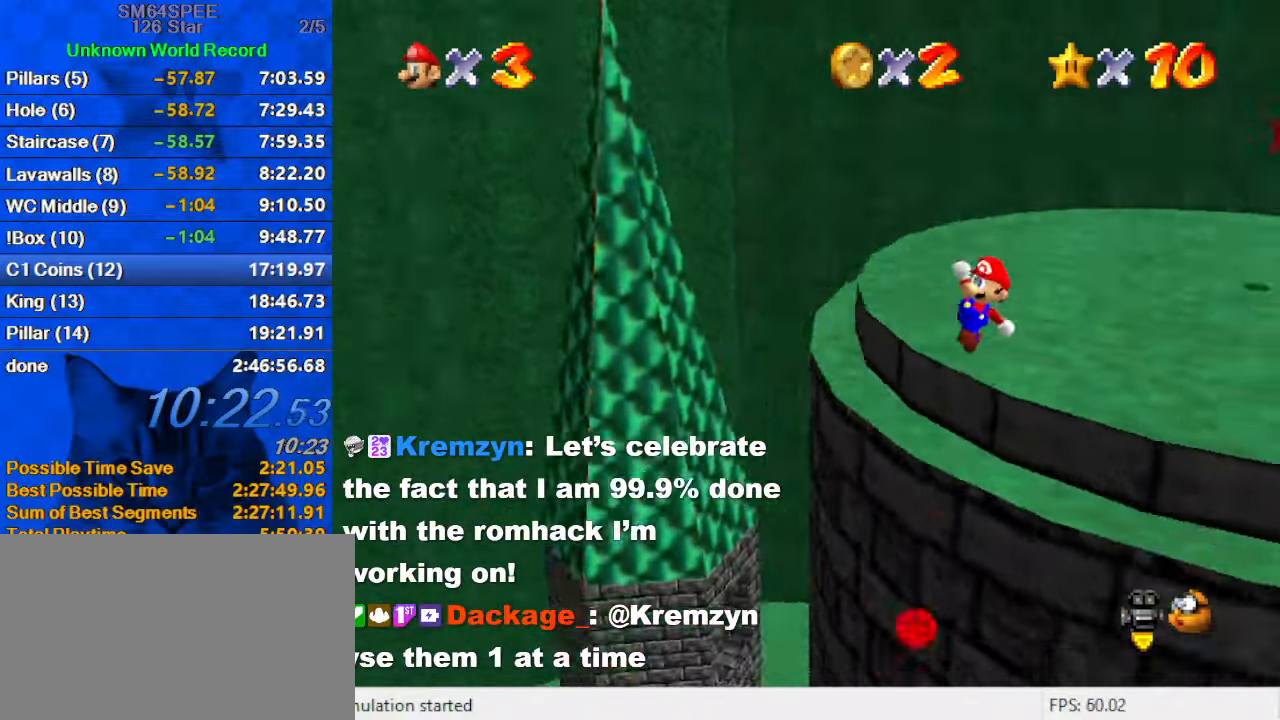
Gameplay with keyboard; each line is a JSON object with the keys held at the frame after it. "events" lists presses ("down") and releases ("up") of "a", "c", "ctrl", "d", "down", "left", "return", "right", "s", "shift", "up", "w", "x" and "y" between this image and that frame as [ms after this image, input, new state], when the widget could be followed in between. No other keys are recorded. Mouse input is not recorded.
{"keys": ["left"], "events": [[33, "right", "down"], [33, "up", "down"], [267, "right", "up"], [333, "left", "down"], [367, "d", "down"], [367, "left", "up"], [367, "up", "up"], [467, "left", "down"], [500, "d", "up"]]}
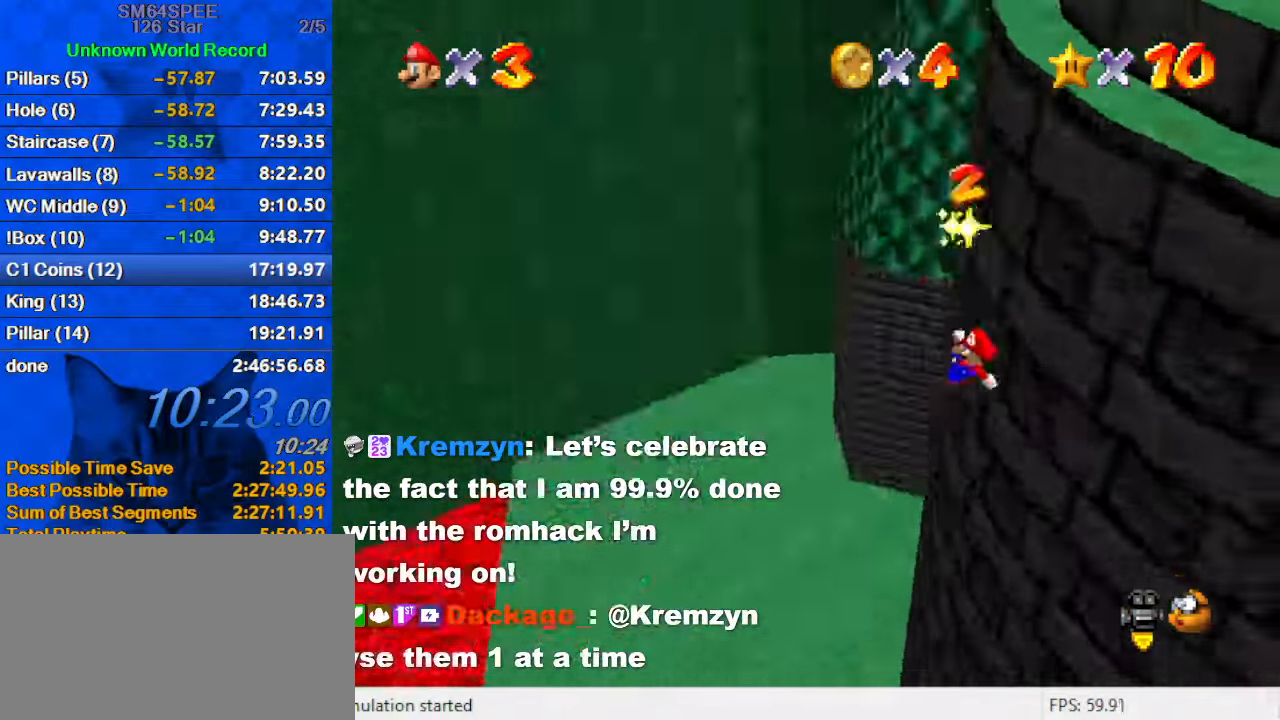
{"keys": ["c", "left", "up"], "events": [[67, "d", "down"], [200, "d", "up"], [334, "up", "down"], [434, "c", "down"]]}
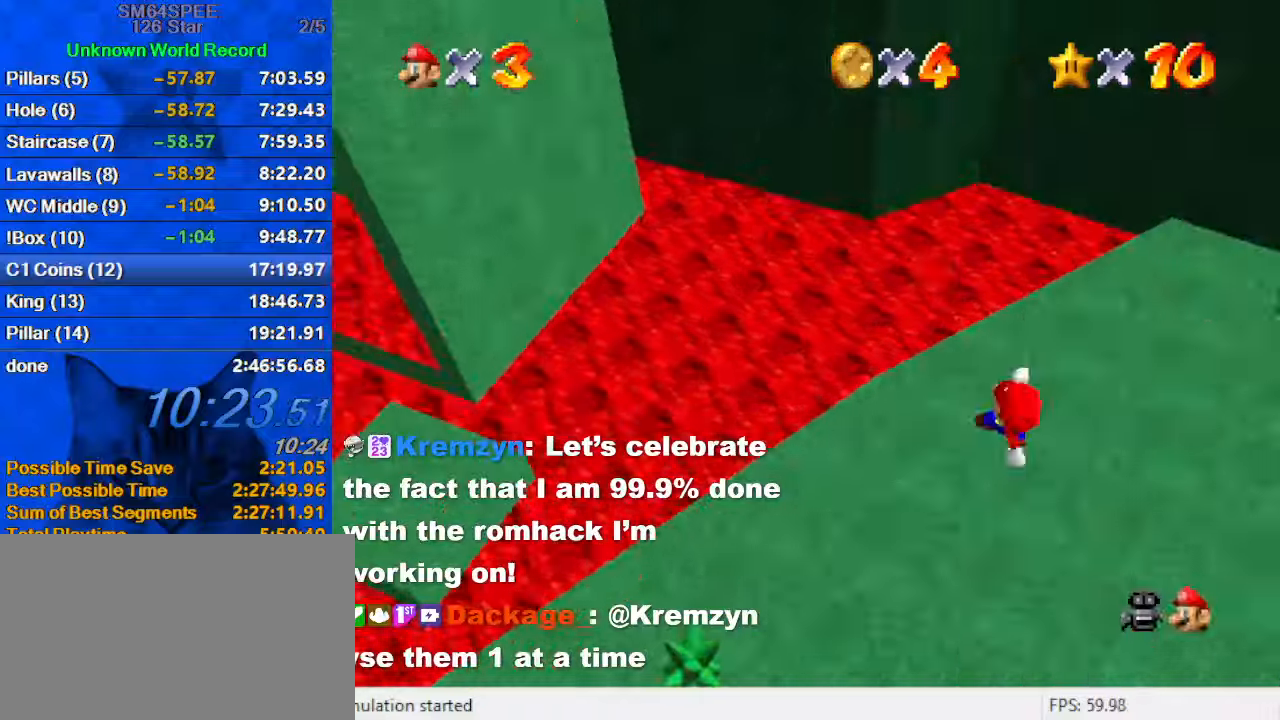
{"keys": ["d", "left"], "events": [[34, "c", "up"], [100, "c", "down"], [267, "c", "up"], [367, "up", "up"], [500, "d", "down"]]}
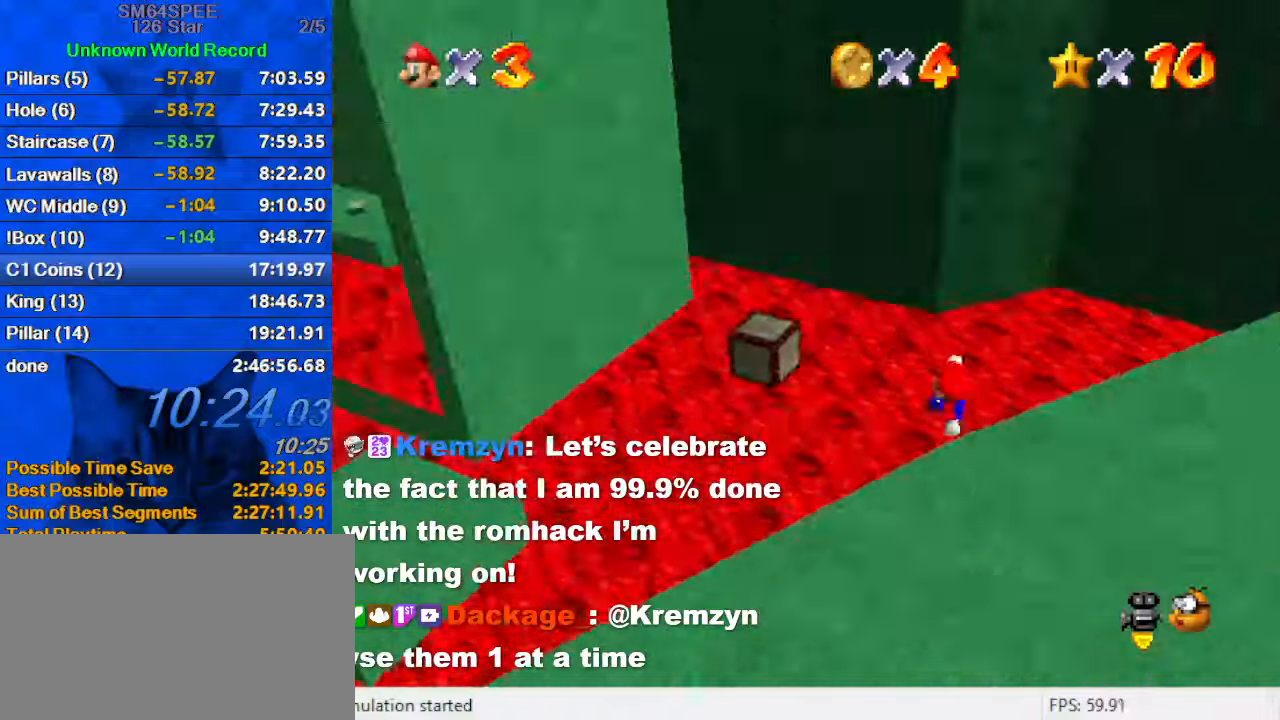
{"keys": ["ctrl", "left", "up"], "events": [[34, "down", "down"], [100, "d", "up"], [134, "d", "down"], [267, "d", "up"], [334, "down", "up"], [467, "up", "down"], [500, "ctrl", "down"]]}
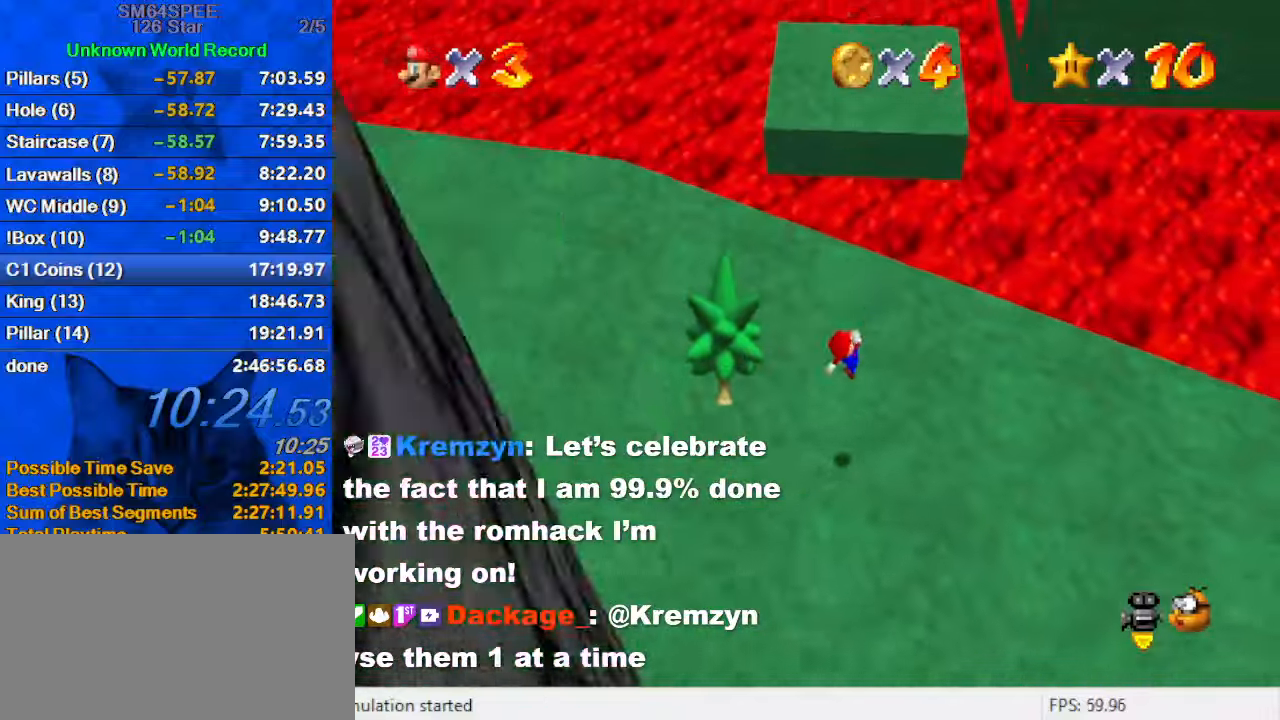
{"keys": ["c", "s", "up"], "events": [[67, "left", "up"], [134, "ctrl", "up"], [134, "left", "down"], [134, "up", "up"], [200, "c", "down"], [300, "c", "up"], [334, "c", "down"], [367, "up", "down"], [434, "left", "up"], [434, "s", "down"]]}
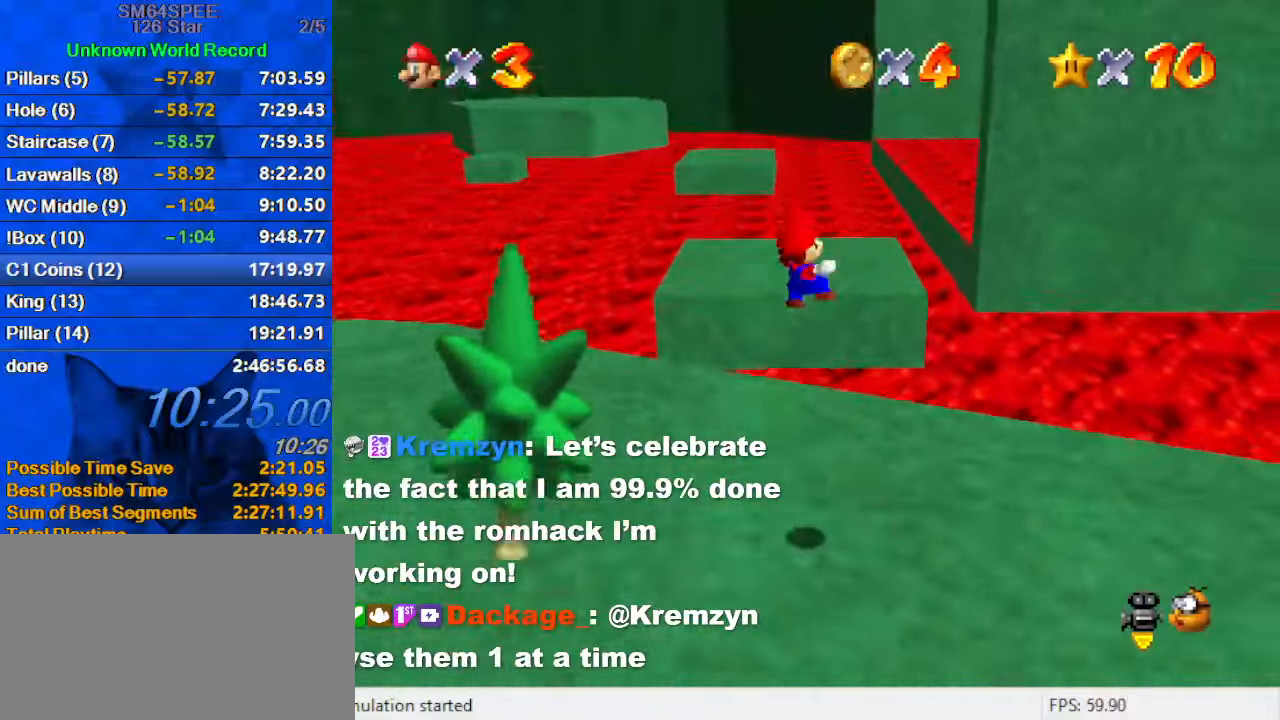
{"keys": ["up"], "events": [[34, "c", "up"], [67, "s", "up"]]}
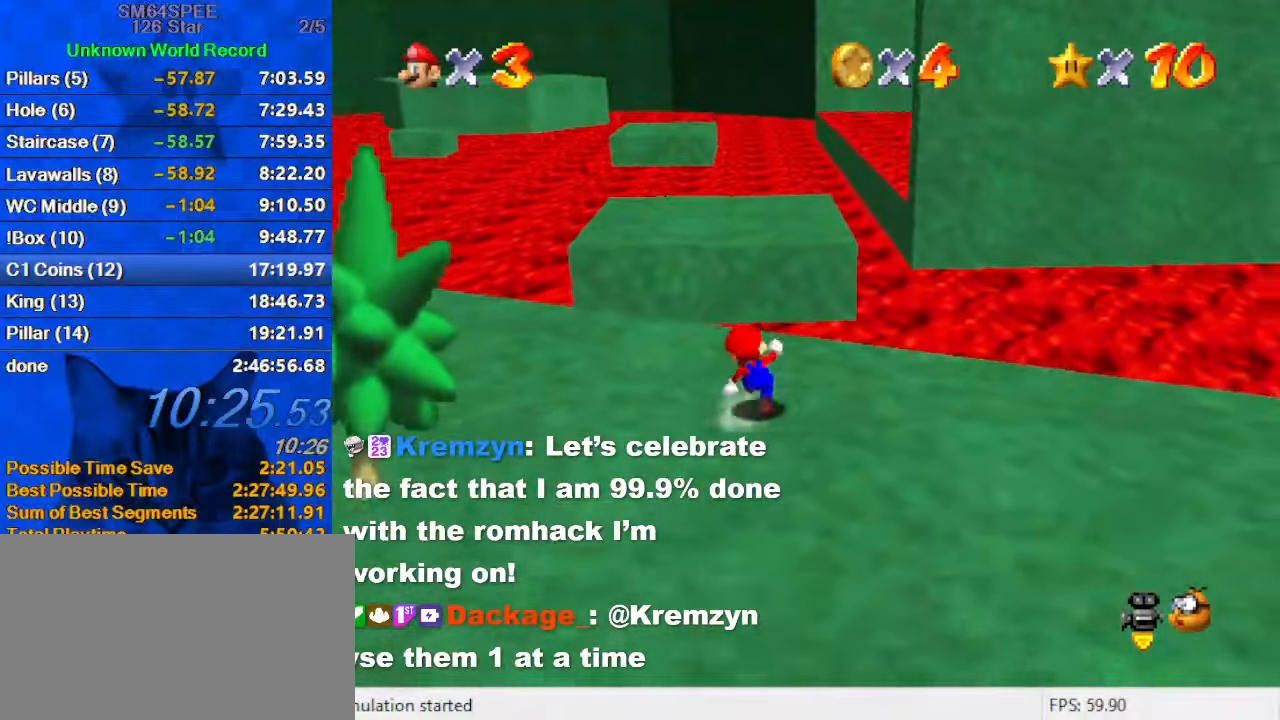
{"keys": ["d", "up"], "events": [[100, "y", "down"], [134, "shift", "down"], [334, "y", "up"], [367, "shift", "up"], [467, "d", "down"]]}
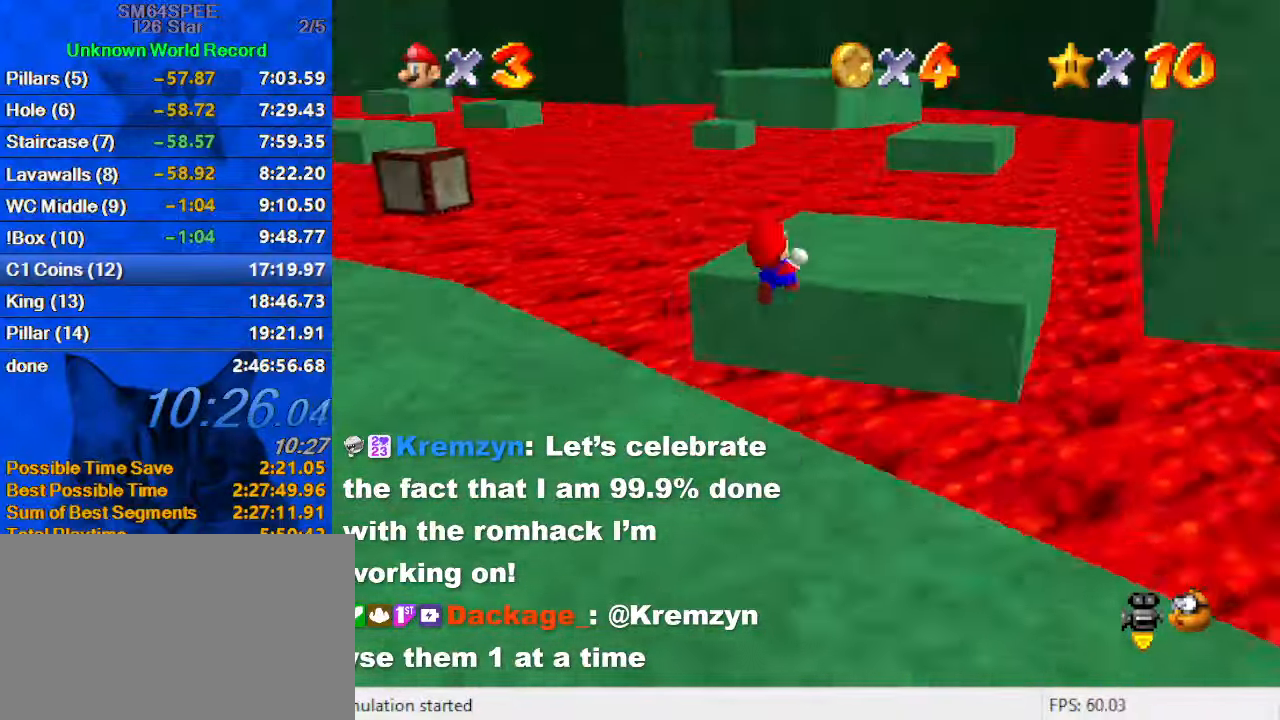
{"keys": ["right", "up"], "events": [[100, "right", "down"], [134, "d", "up"]]}
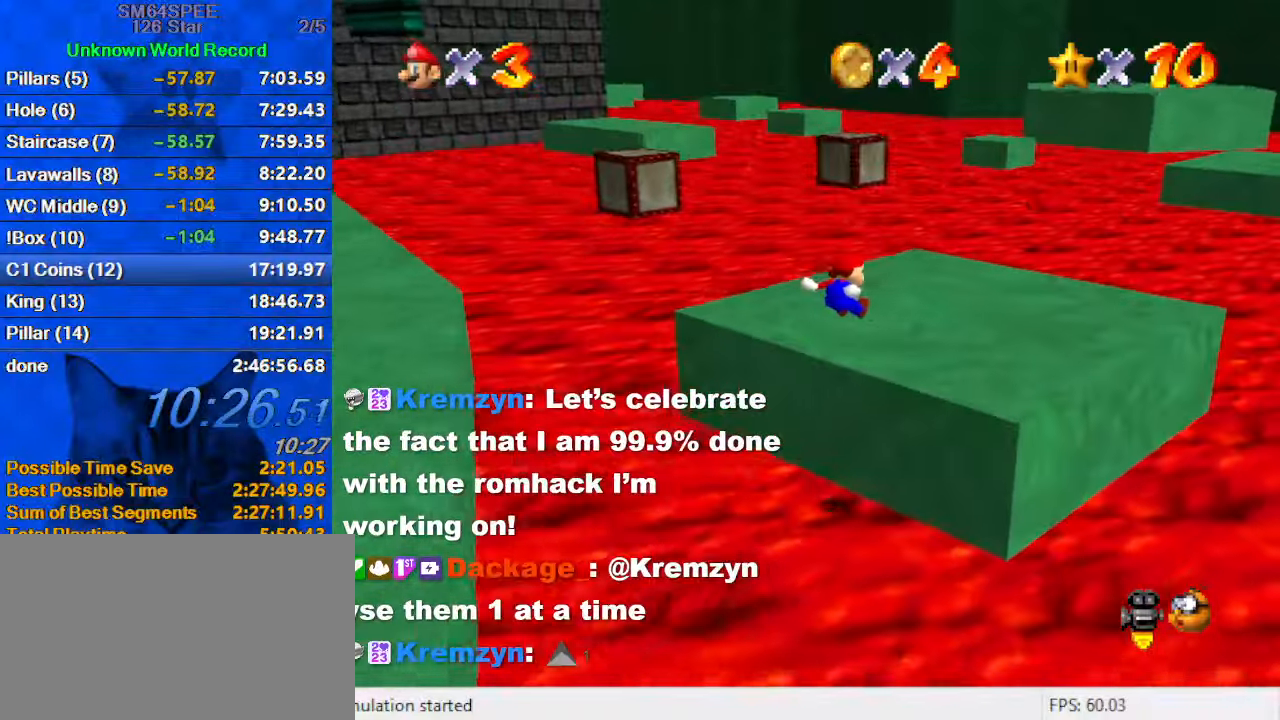
{"keys": ["right", "up"], "events": []}
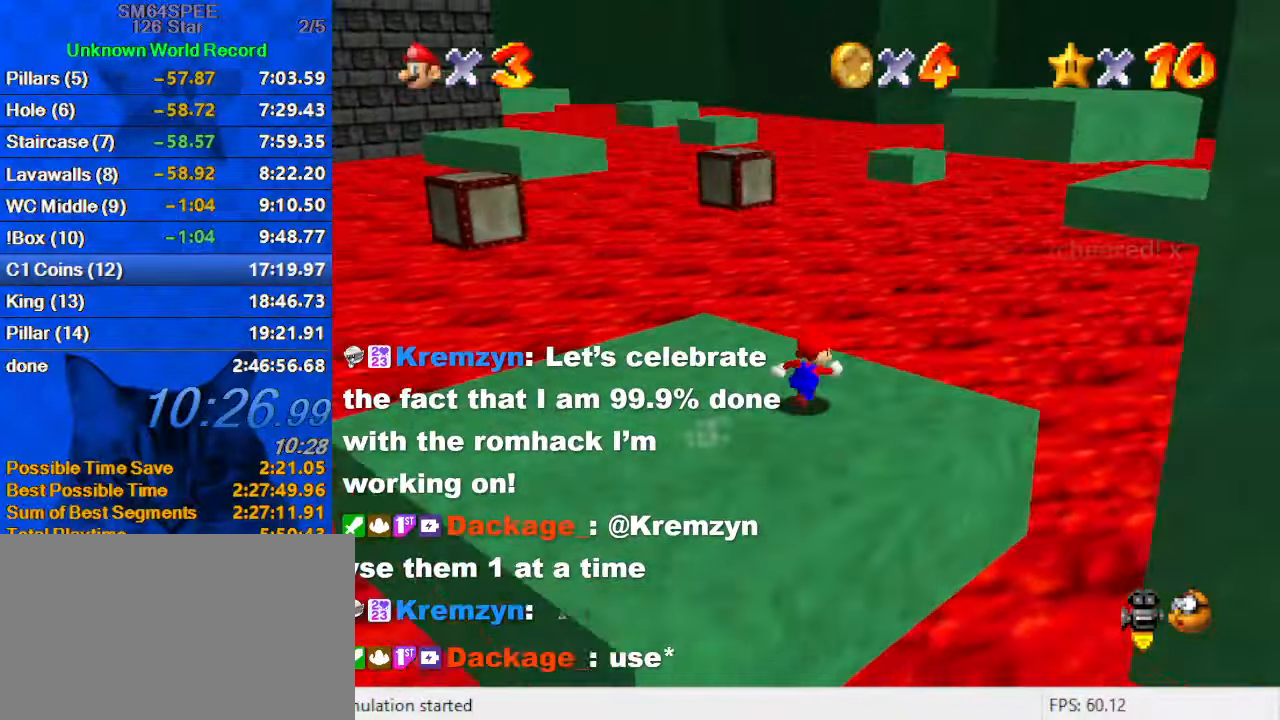
{"keys": ["right"], "events": [[67, "right", "up"], [167, "y", "down"], [234, "shift", "down"], [300, "right", "down"], [400, "up", "up"], [467, "shift", "up"], [467, "y", "up"]]}
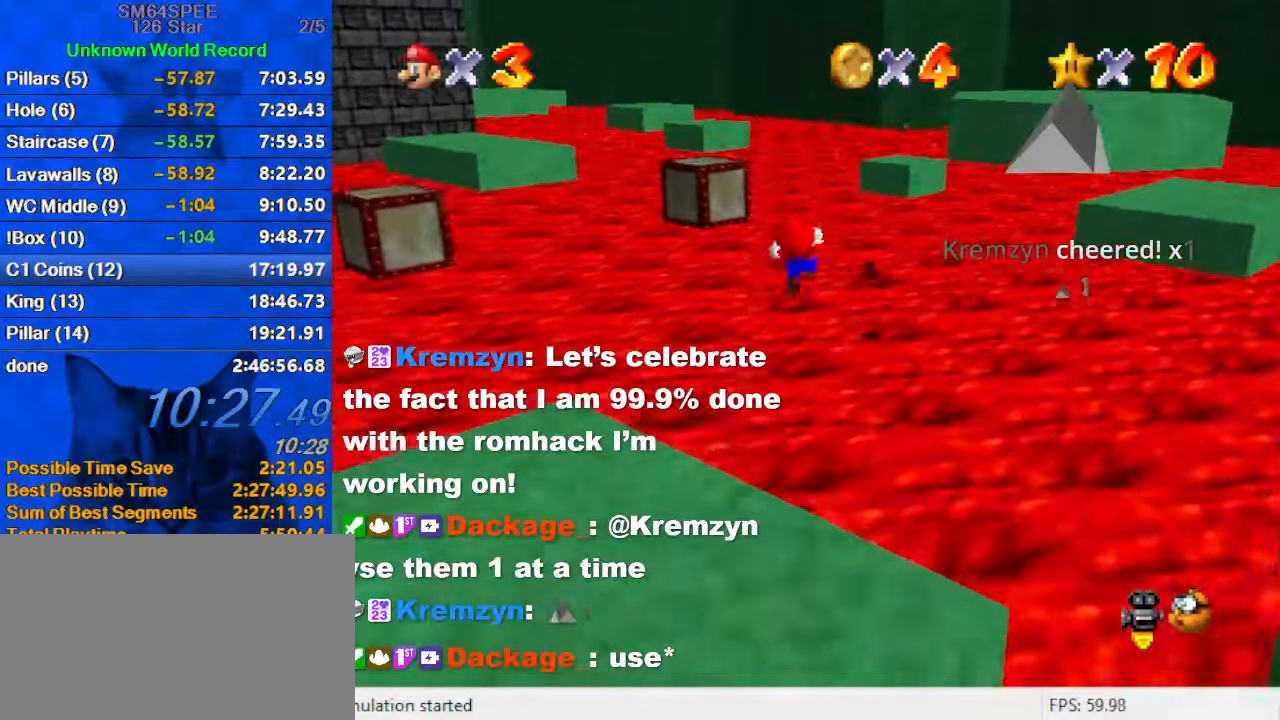
{"keys": [], "events": [[34, "right", "up"], [100, "down", "down"], [134, "d", "down"], [234, "down", "up"], [267, "d", "up"]]}
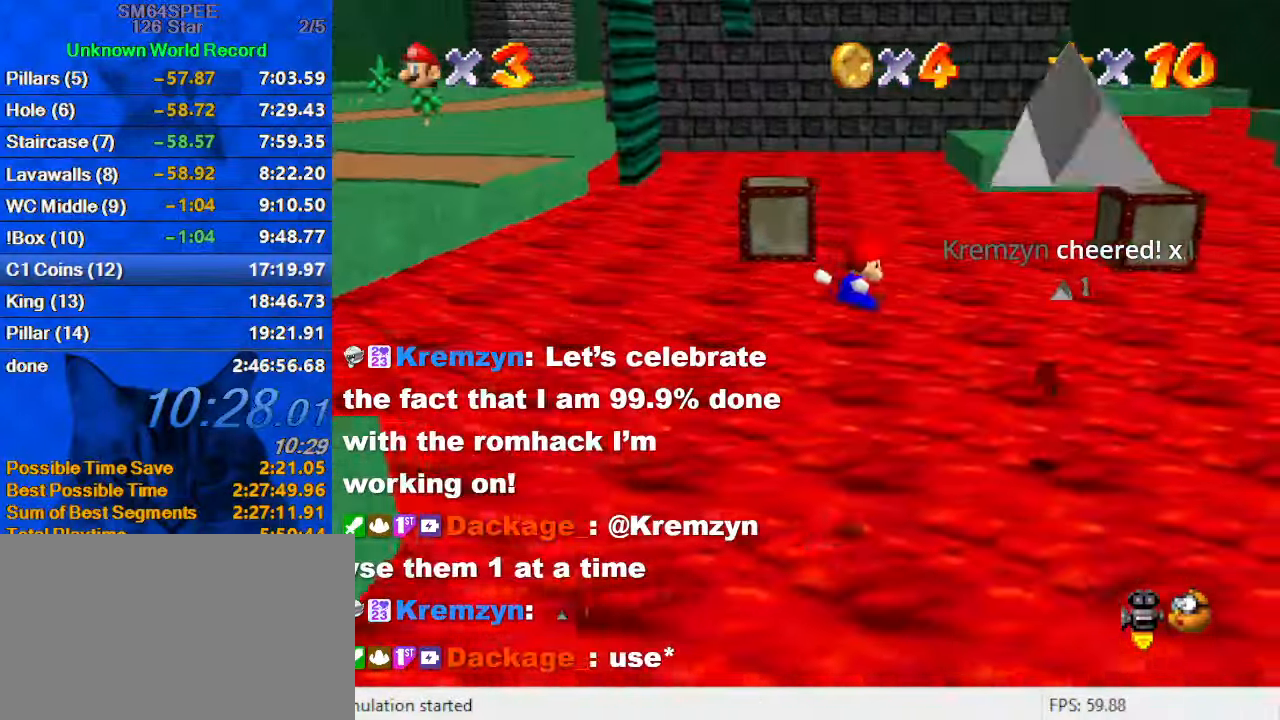
{"keys": ["left", "up"], "events": [[34, "down", "down"], [67, "left", "down"], [100, "left", "up"], [167, "d", "down"], [167, "down", "up"], [167, "right", "down"], [300, "d", "up"], [333, "left", "down"], [333, "right", "up"], [333, "up", "down"]]}
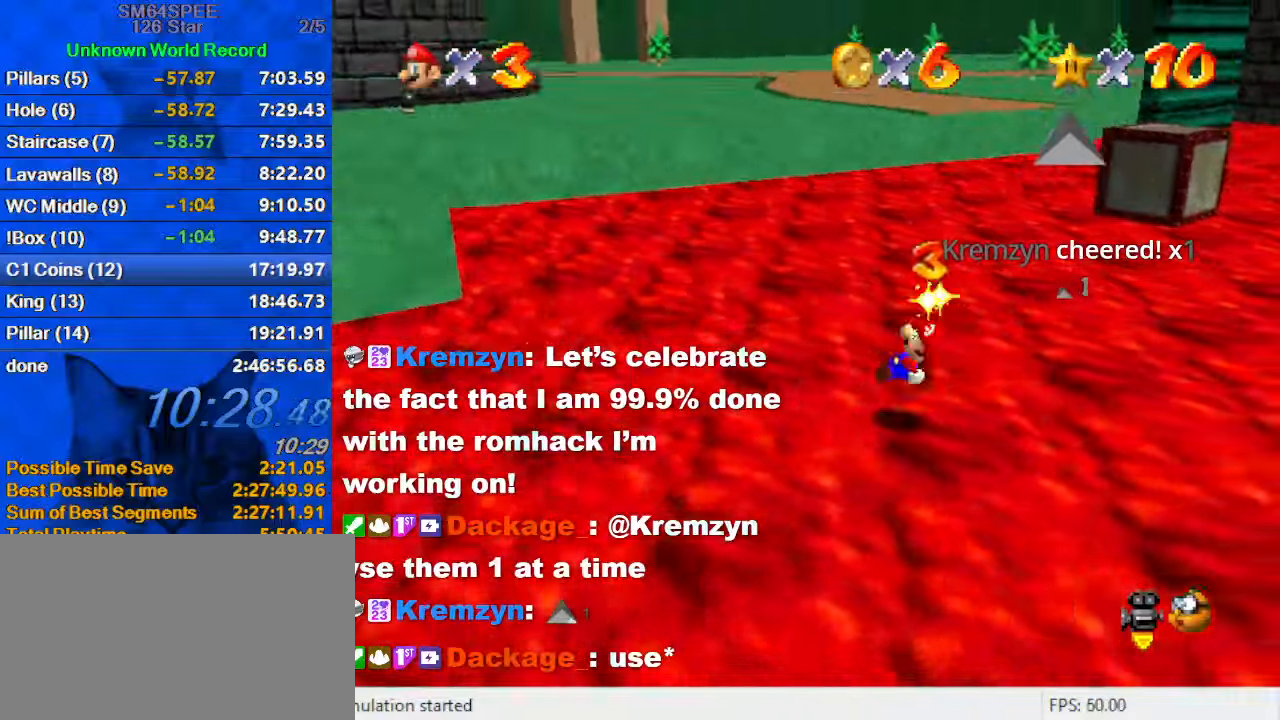
{"keys": ["left", "up"], "events": []}
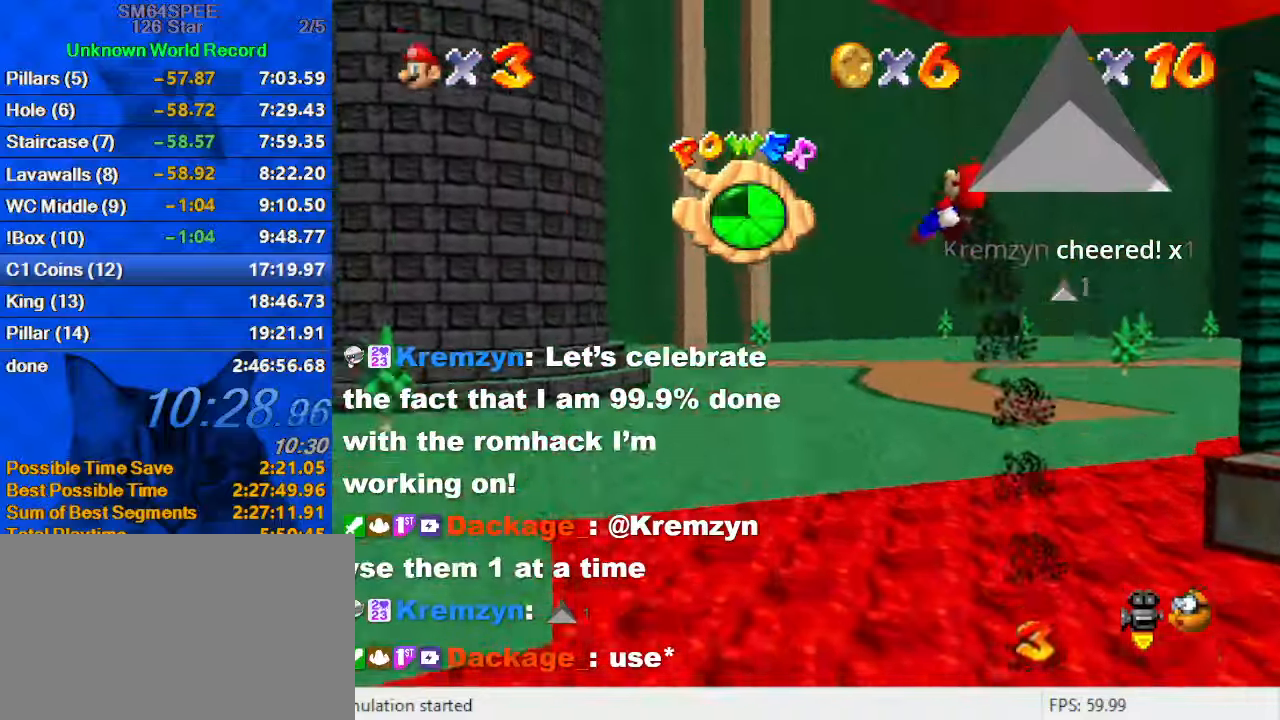
{"keys": ["left", "up"], "events": [[33, "left", "up"], [433, "left", "down"]]}
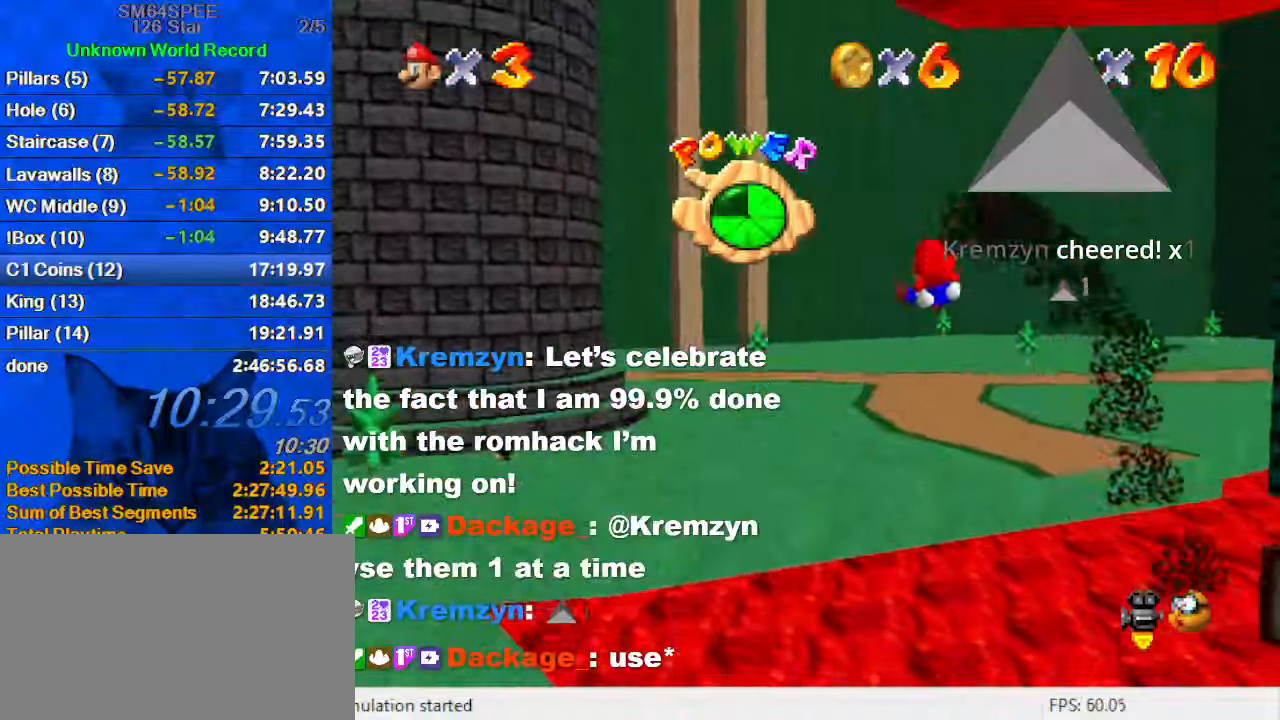
{"keys": ["up"], "events": [[100, "left", "up"], [233, "left", "down"], [433, "left", "up"]]}
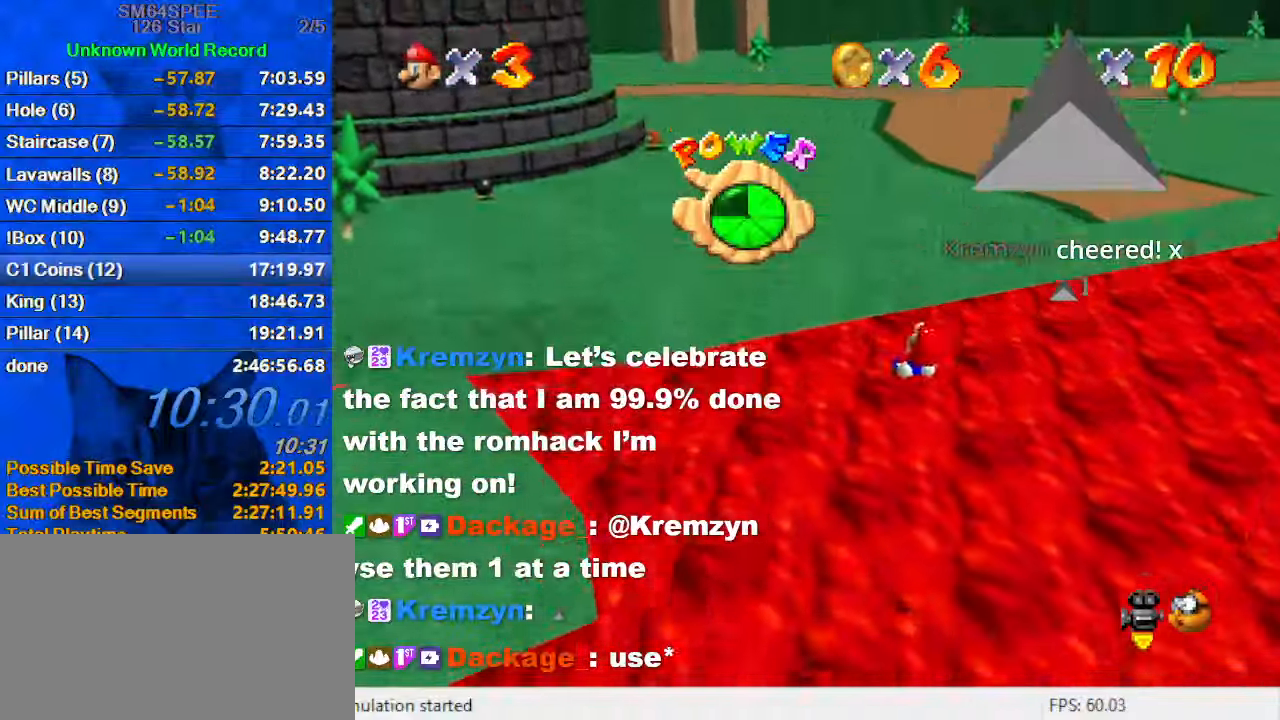
{"keys": ["left", "up"], "events": [[33, "left", "down"], [166, "left", "up"], [266, "left", "down"]]}
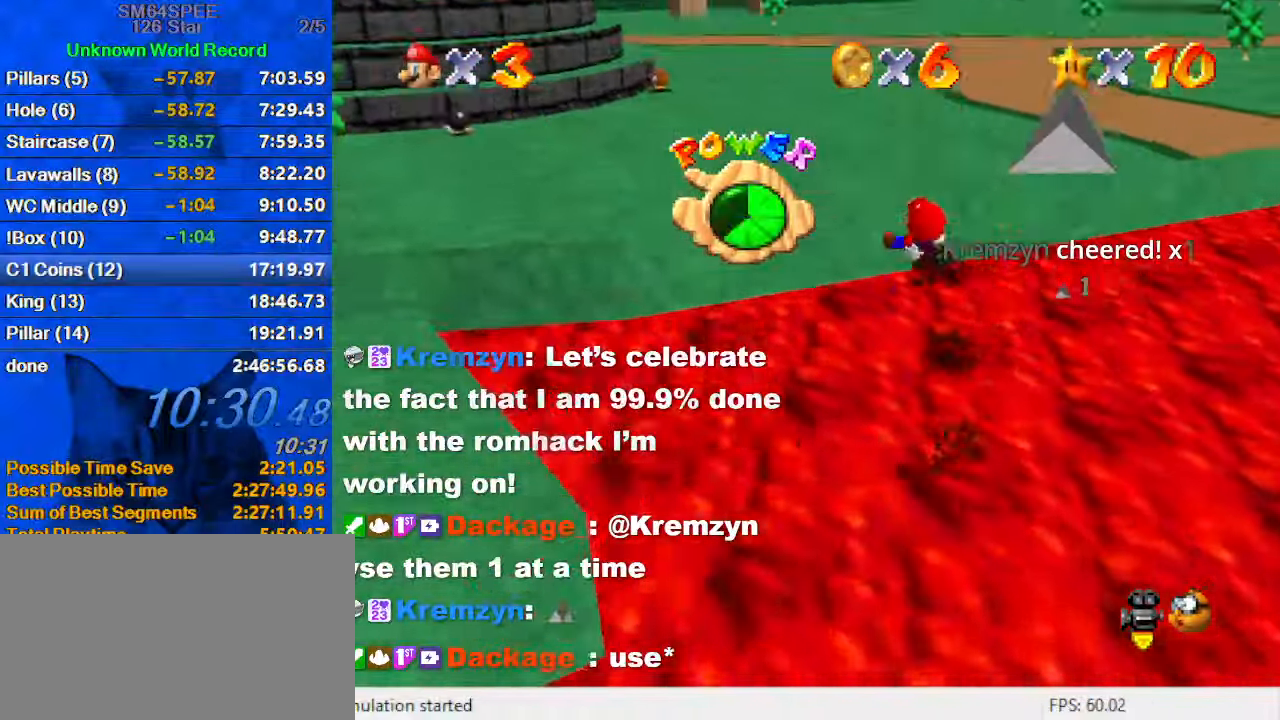
{"keys": ["a", "left", "up"], "events": [[66, "left", "up"], [166, "left", "down"], [500, "a", "down"]]}
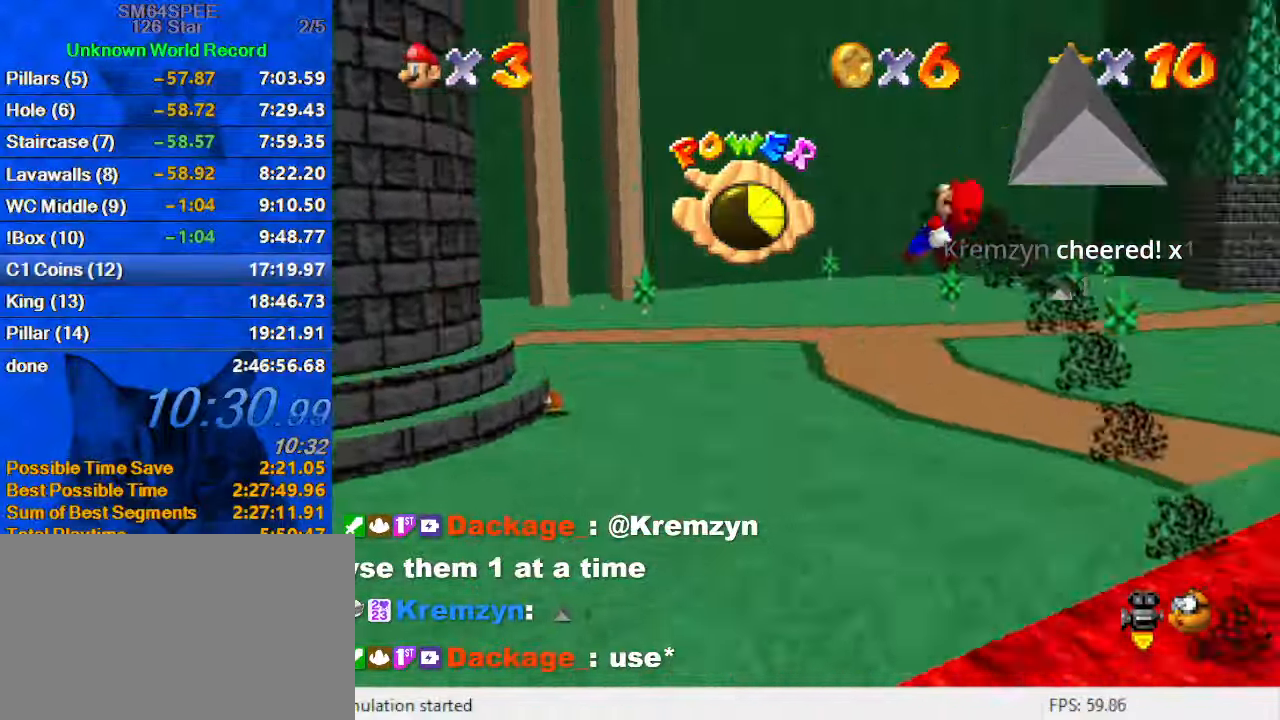
{"keys": ["left"], "events": [[100, "a", "up"], [366, "up", "up"]]}
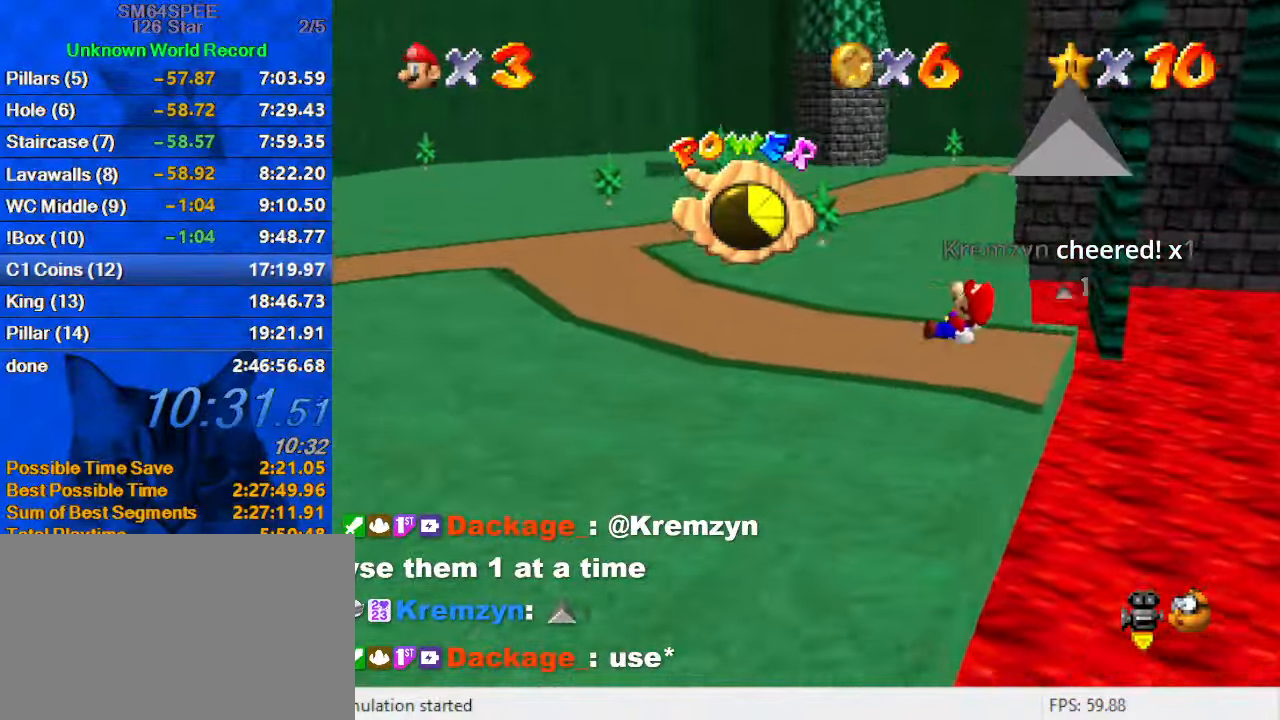
{"keys": ["up"], "events": [[166, "up", "down"], [433, "left", "up"]]}
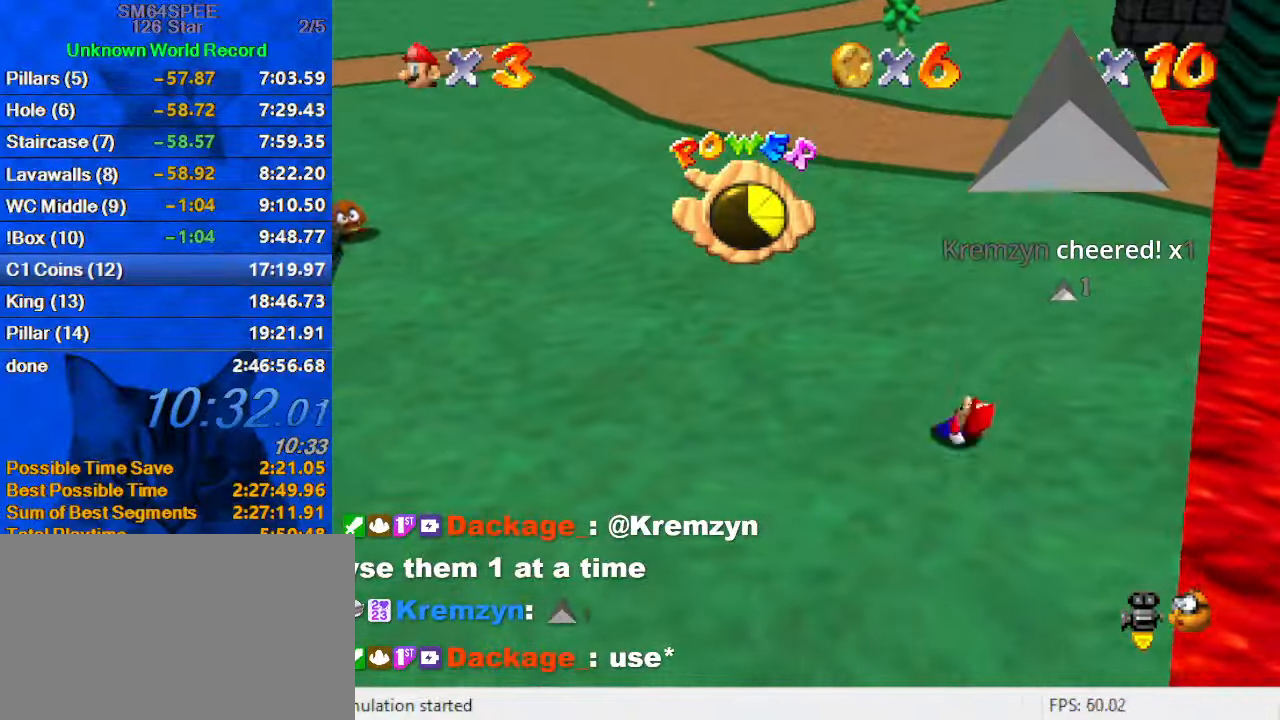
{"keys": ["up"], "events": []}
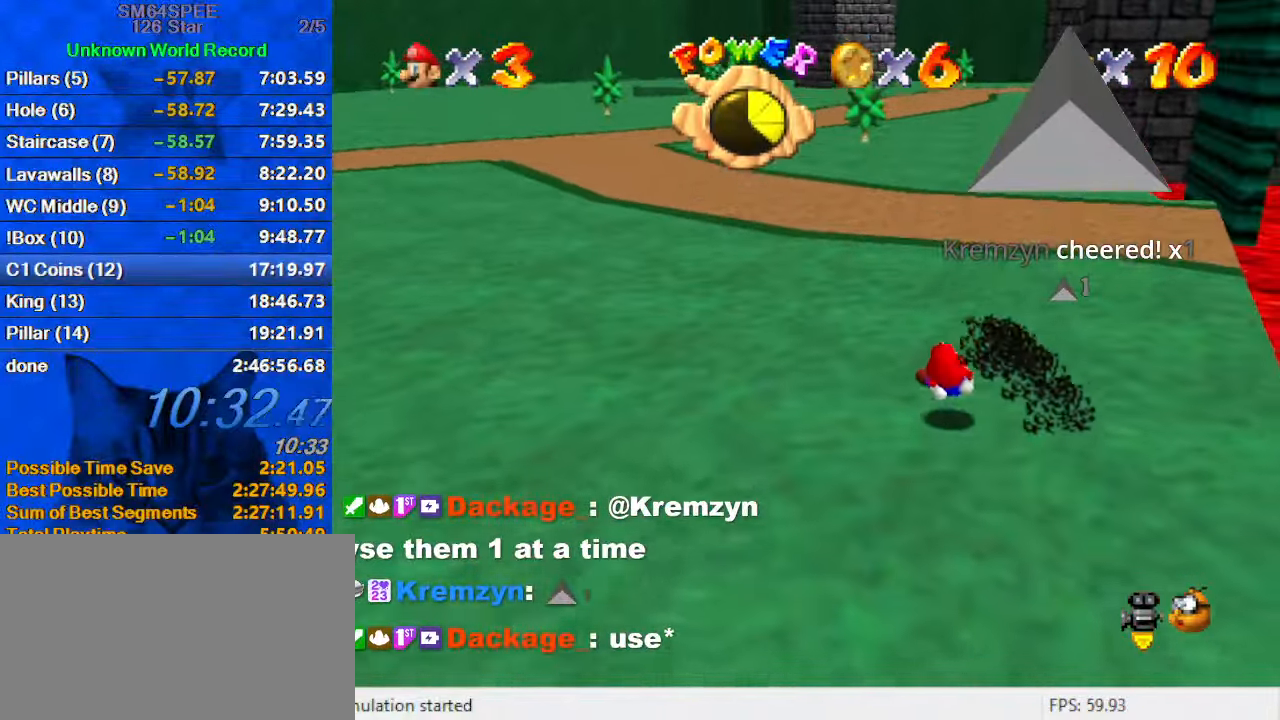
{"keys": ["up"], "events": []}
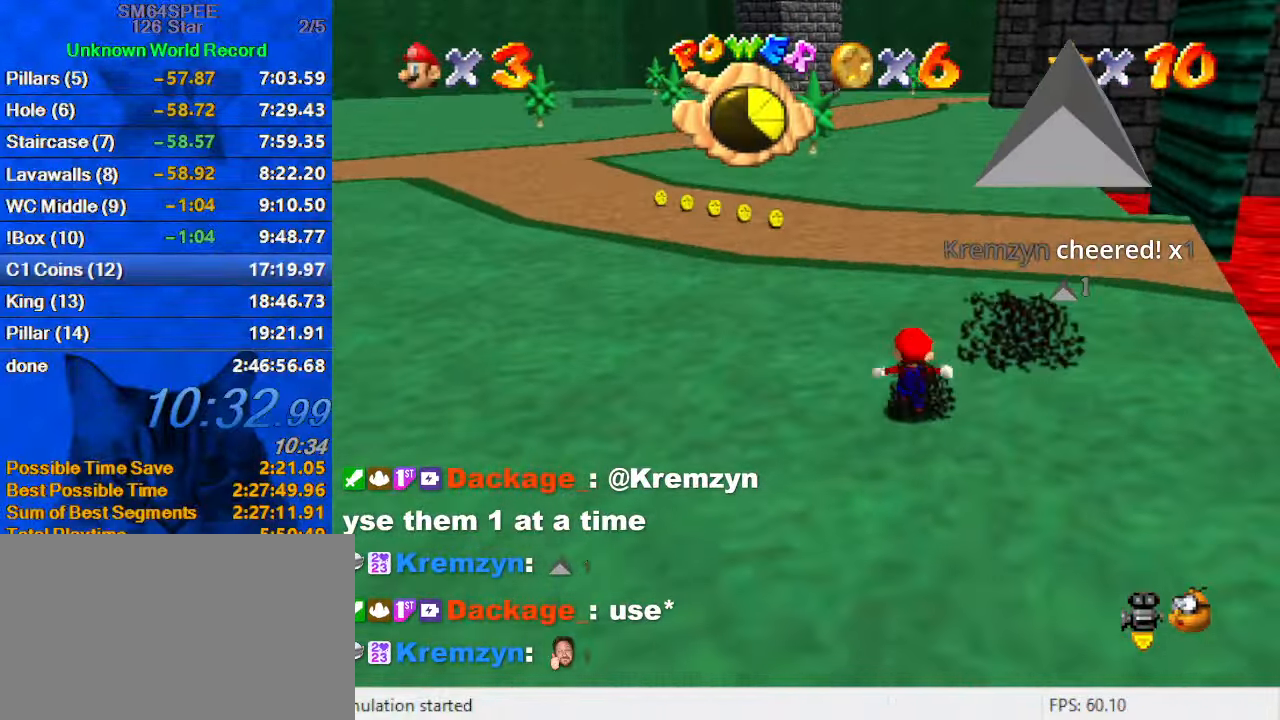
{"keys": ["left", "shift", "up", "y"], "events": [[66, "left", "down"], [100, "y", "down"], [200, "shift", "down"]]}
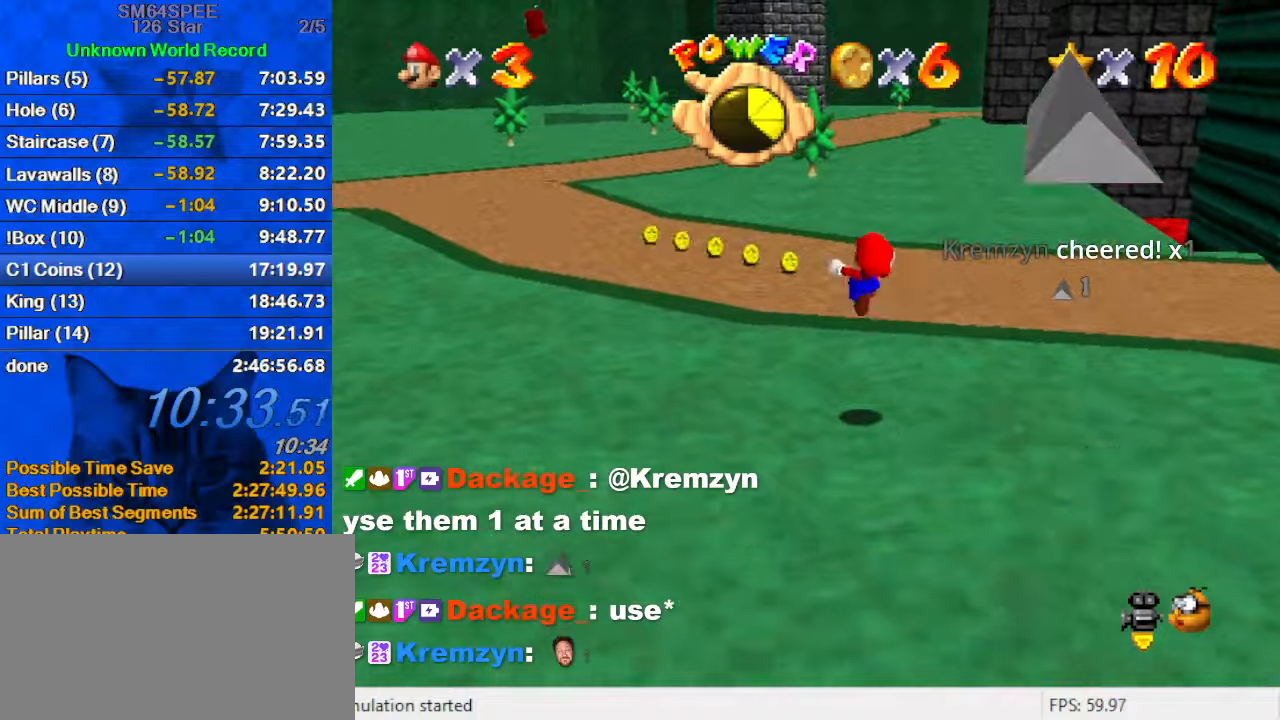
{"keys": ["left"], "events": [[67, "y", "up"], [300, "a", "down"], [500, "a", "up"], [500, "shift", "up"], [500, "up", "up"]]}
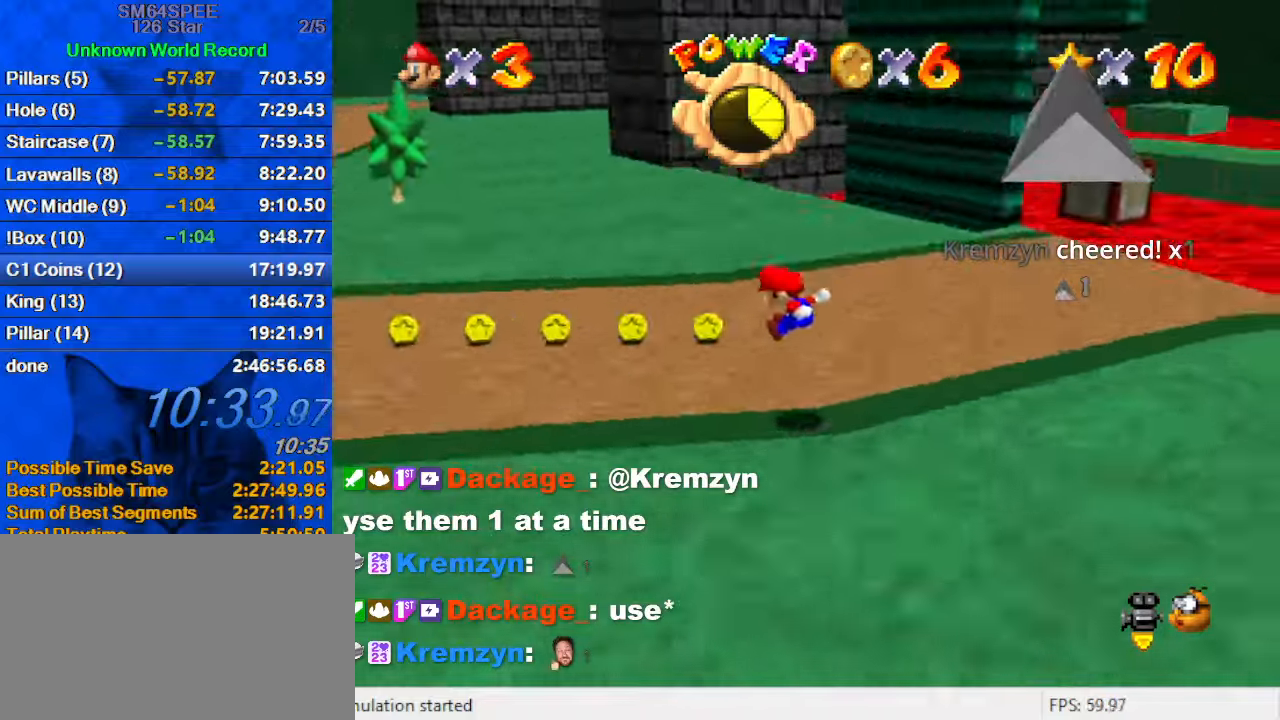
{"keys": ["down"], "events": [[133, "down", "down"], [167, "a", "down"], [300, "a", "up"], [400, "left", "up"]]}
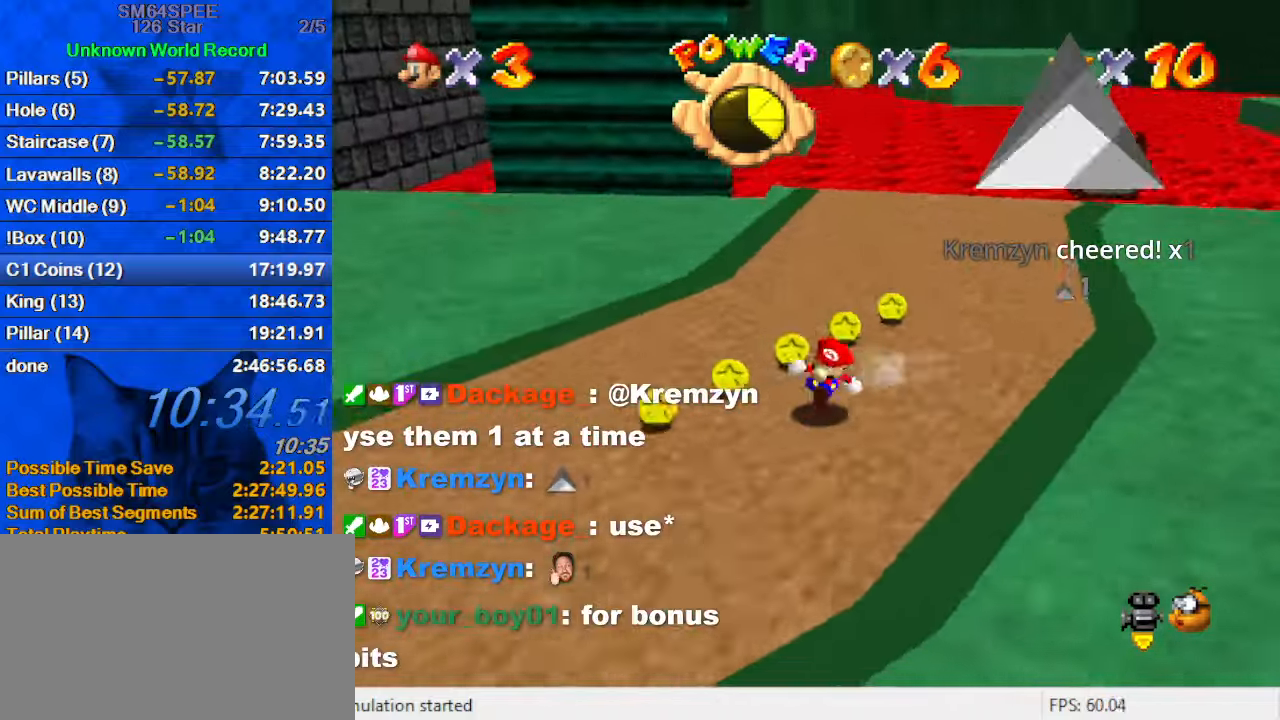
{"keys": ["a", "left", "up"], "events": [[233, "left", "down"], [300, "down", "up"], [367, "a", "down"], [433, "up", "down"]]}
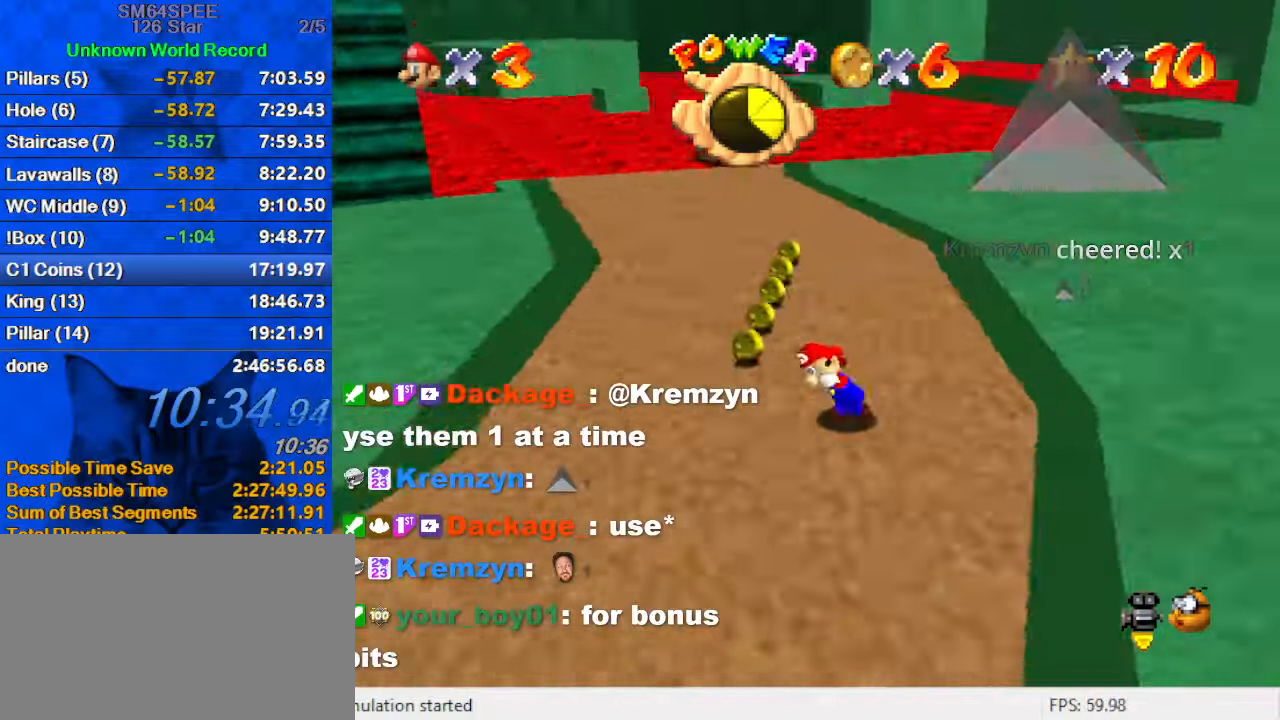
{"keys": ["up"], "events": [[67, "a", "up"], [200, "left", "up"], [400, "ctrl", "down"], [500, "ctrl", "up"]]}
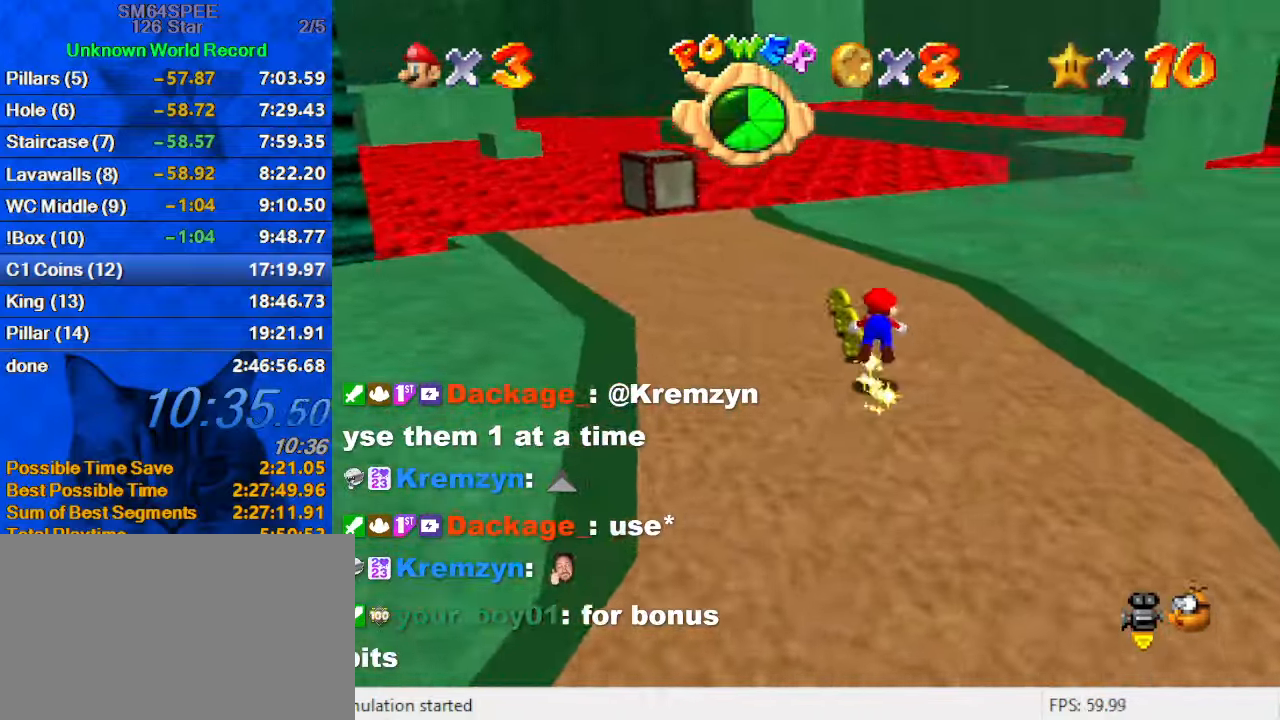
{"keys": ["right", "up"], "events": [[67, "d", "down"], [133, "left", "down"], [233, "d", "up"], [267, "left", "up"], [300, "ctrl", "down"], [300, "shift", "down"], [400, "right", "down"], [467, "ctrl", "up"], [467, "shift", "up"]]}
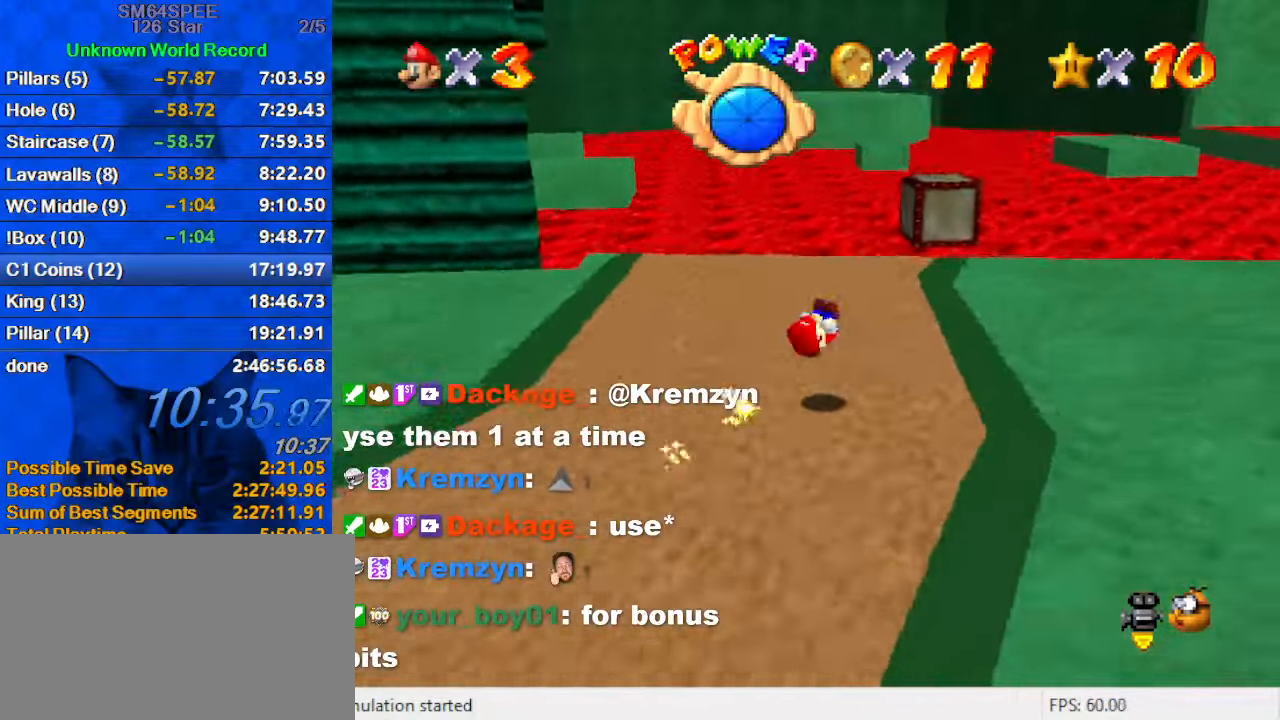
{"keys": ["up"], "events": [[233, "d", "down"], [233, "right", "up"], [333, "right", "down"], [367, "d", "up"], [467, "right", "up"]]}
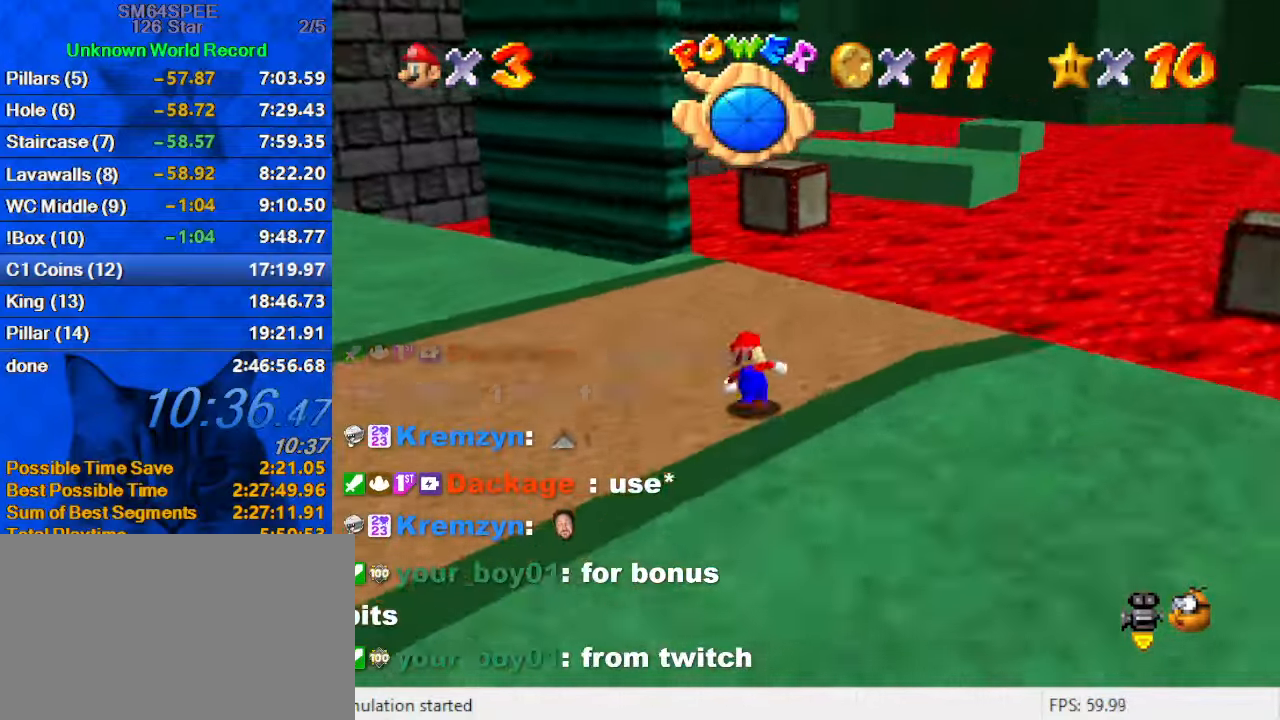
{"keys": ["c", "left", "up"], "events": [[300, "a", "down"], [333, "left", "down"], [400, "a", "up"], [467, "c", "down"]]}
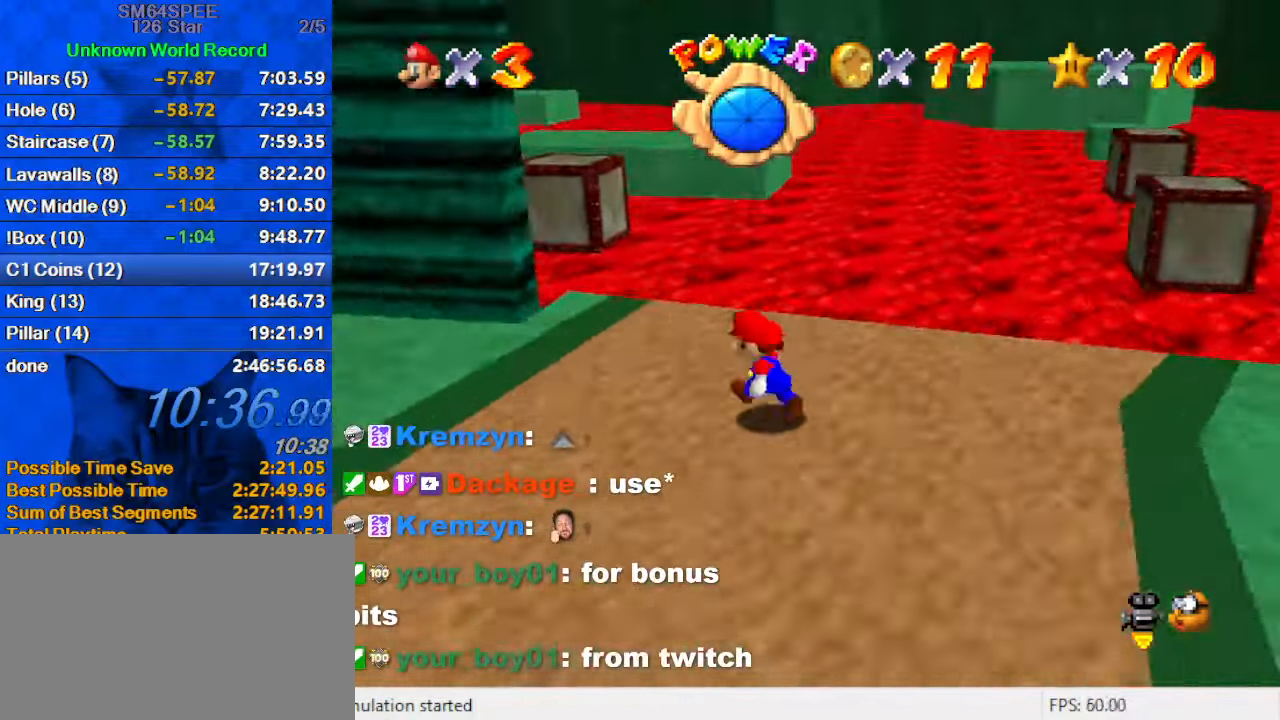
{"keys": ["up"], "events": [[33, "s", "down"], [200, "c", "up"], [200, "s", "up"], [300, "left", "up"]]}